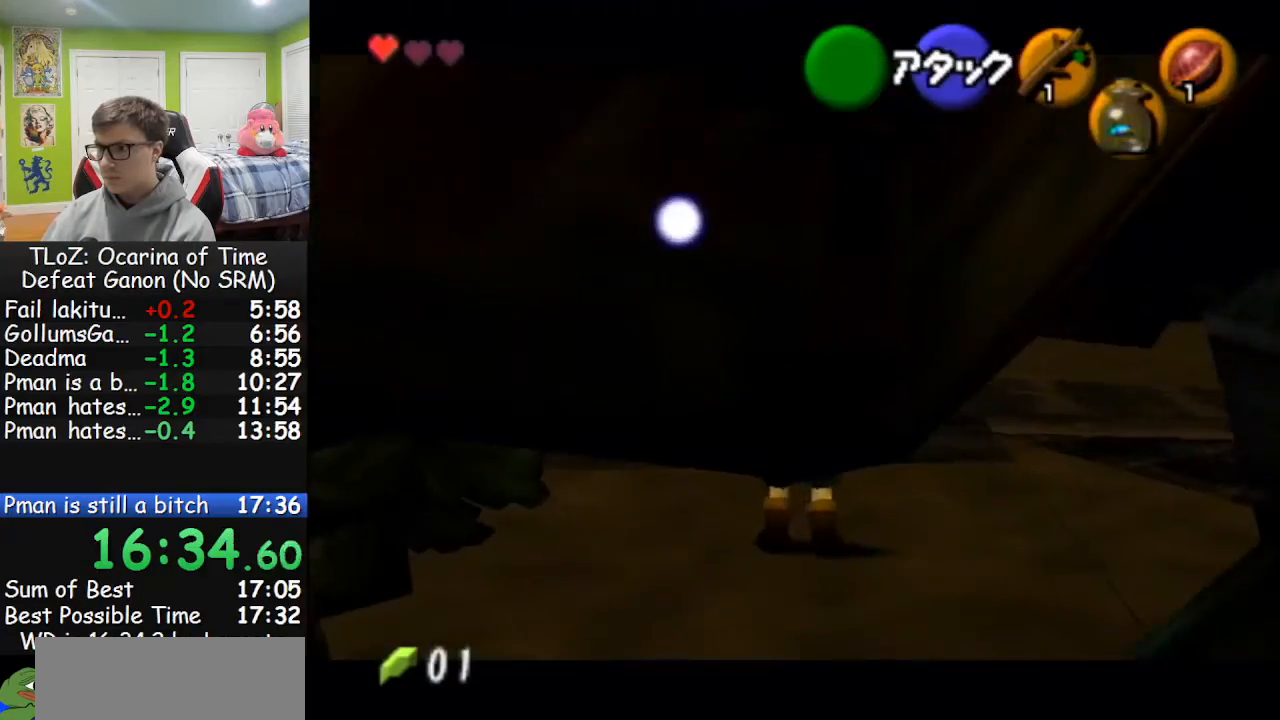
Gameplay with a controller (Nintendo layout); each line is a JSON object with the inputs held at the frame after it. "events" lists button and stick changes between this image and that frame as [ms after this image, input, new state], when the widget could be followed in between. Not read: L3 R3.
{"buttons": ["L1"], "left_stick": "center", "right_stick": "center", "events": [[100, "left_stick", "down"], [133, "A", "down"], [300, "A", "up"], [333, "left_stick", "center"]]}
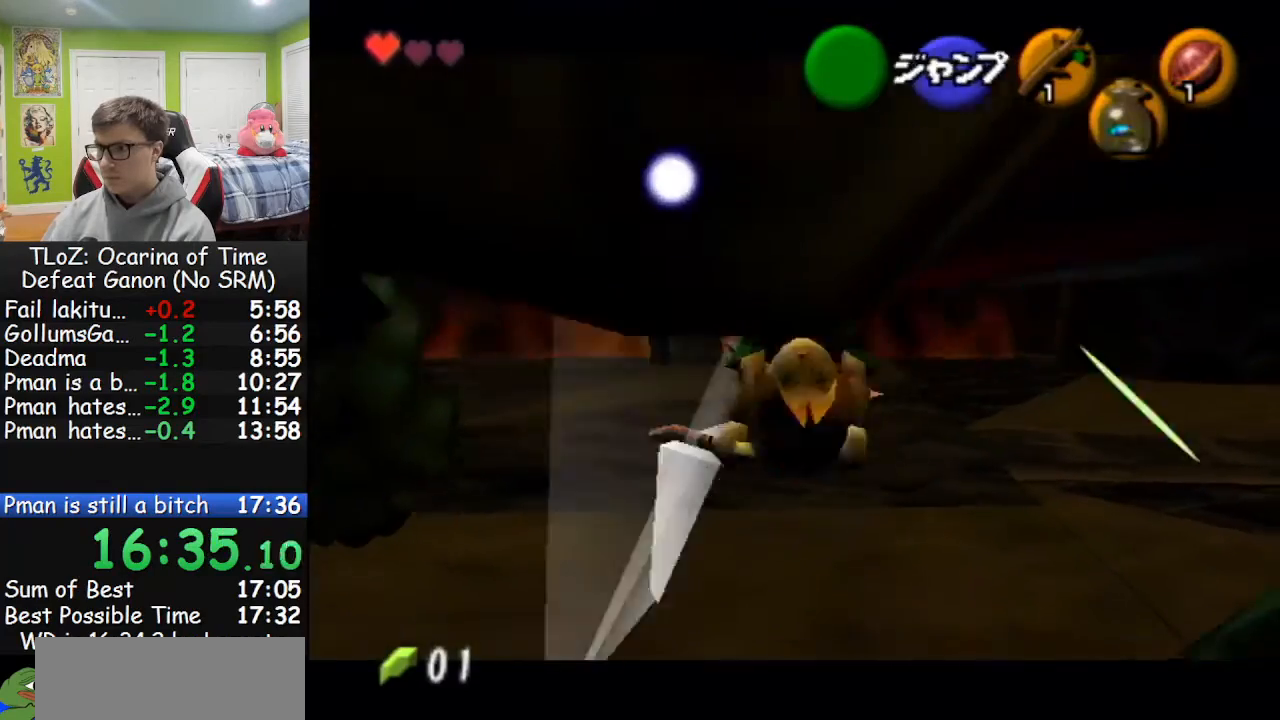
{"buttons": ["L1"], "left_stick": "center", "right_stick": "center", "events": []}
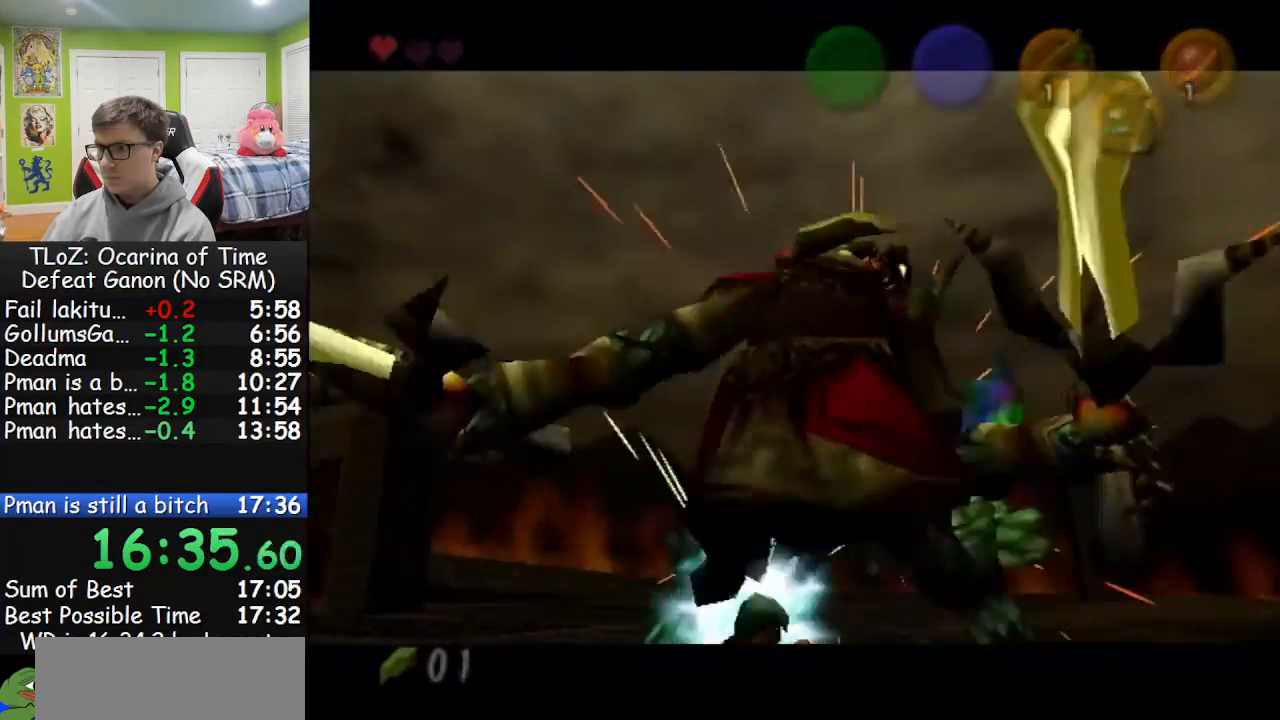
{"buttons": ["A"], "left_stick": "center", "right_stick": "center", "events": [[133, "L1", "up"], [200, "A", "down"], [300, "B", "down"], [333, "A", "up"], [367, "A", "down"], [400, "B", "up"], [467, "B", "down"], [500, "B", "up"]]}
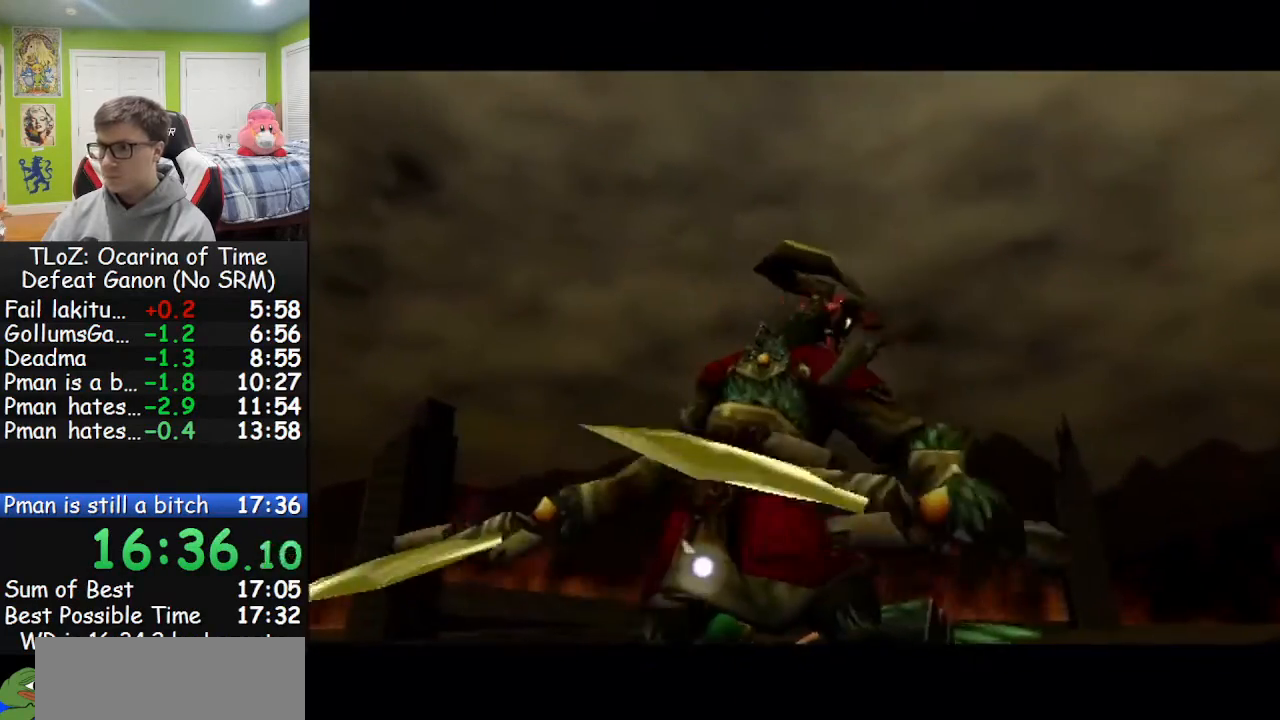
{"buttons": ["A"], "left_stick": "center", "right_stick": "center", "events": [[233, "A", "up"], [367, "A", "down"]]}
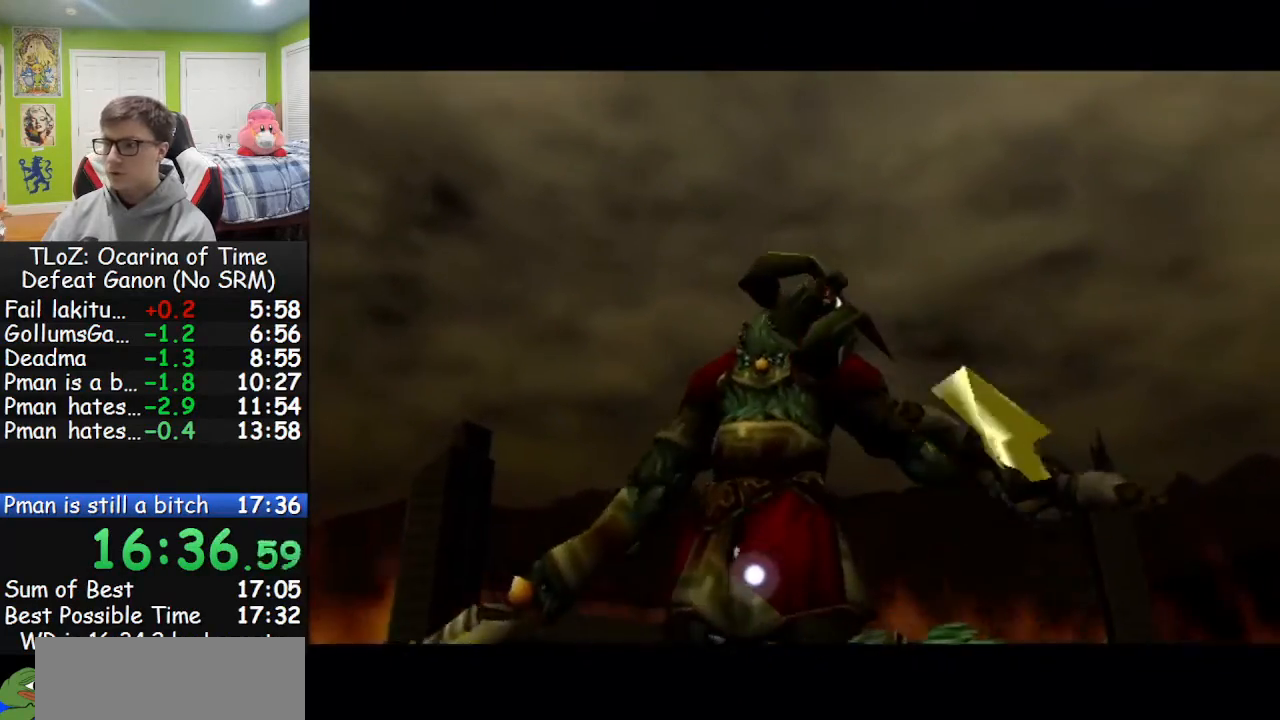
{"buttons": ["B"], "left_stick": "center", "right_stick": "center", "events": [[33, "A", "up"], [33, "B", "down"], [100, "A", "down"], [133, "B", "up"], [200, "A", "up"], [200, "B", "down"], [233, "A", "down"], [267, "B", "up"], [367, "B", "down"], [400, "B", "up"], [467, "A", "up"], [467, "B", "down"]]}
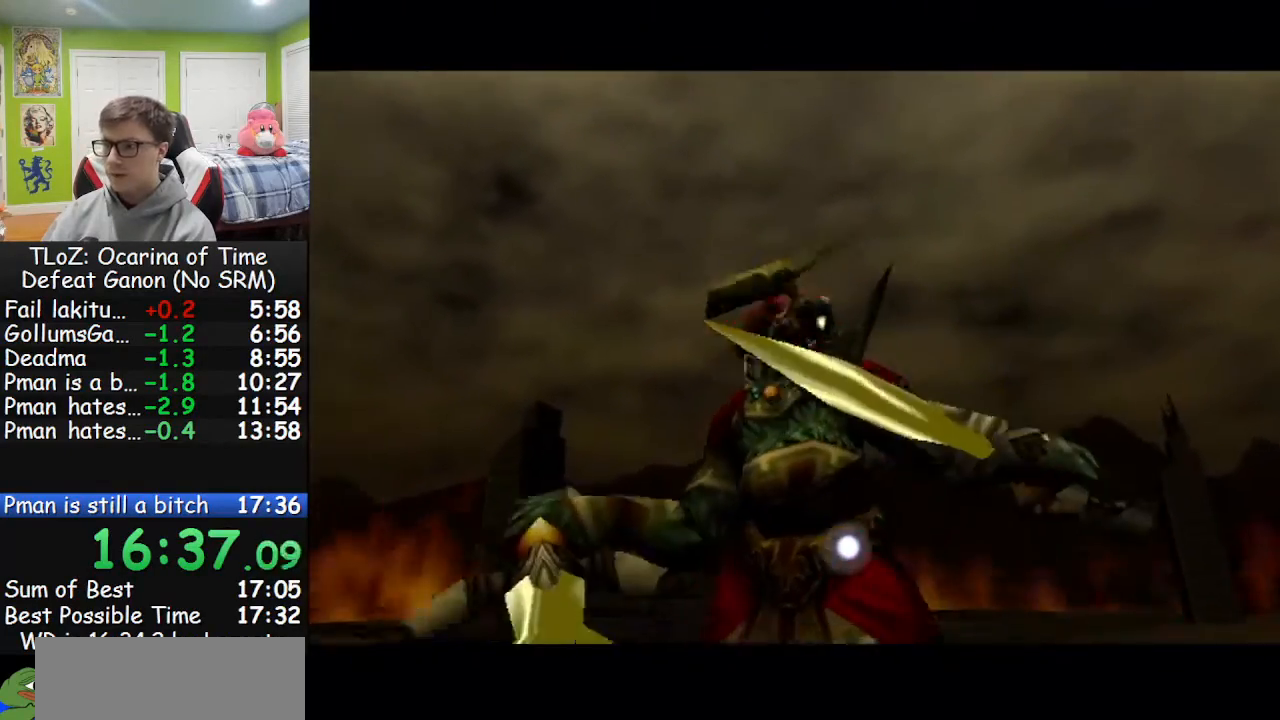
{"buttons": ["A"], "left_stick": "center", "right_stick": "center", "events": [[67, "A", "down"], [67, "B", "up"], [133, "A", "up"], [133, "B", "down"], [200, "A", "down"], [200, "B", "up"], [267, "A", "up"], [267, "B", "down"], [333, "A", "down"], [333, "B", "up"], [433, "A", "up"], [433, "B", "down"], [467, "A", "down"], [467, "B", "up"]]}
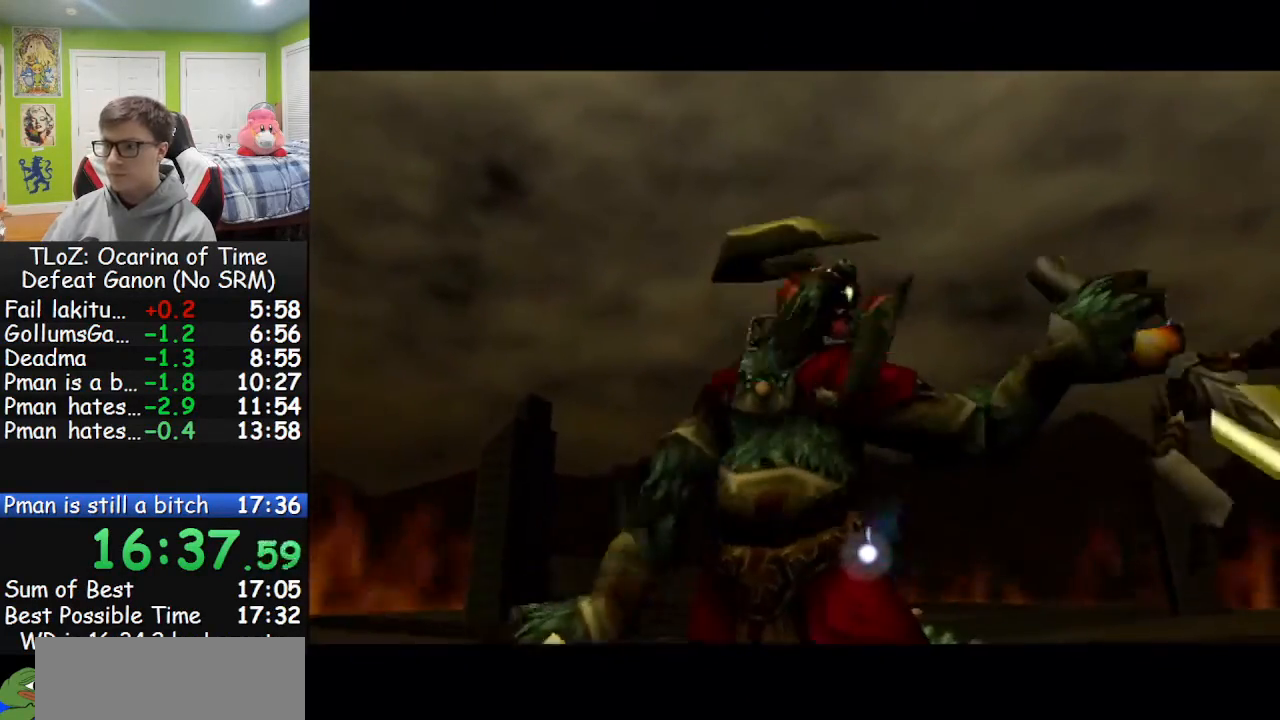
{"buttons": ["A"], "left_stick": "center", "right_stick": "center", "events": [[67, "A", "up"], [67, "B", "down"], [133, "A", "down"], [133, "B", "up"], [233, "B", "down"], [267, "B", "up"], [367, "A", "up"], [367, "B", "down"], [400, "A", "down"], [433, "B", "up"]]}
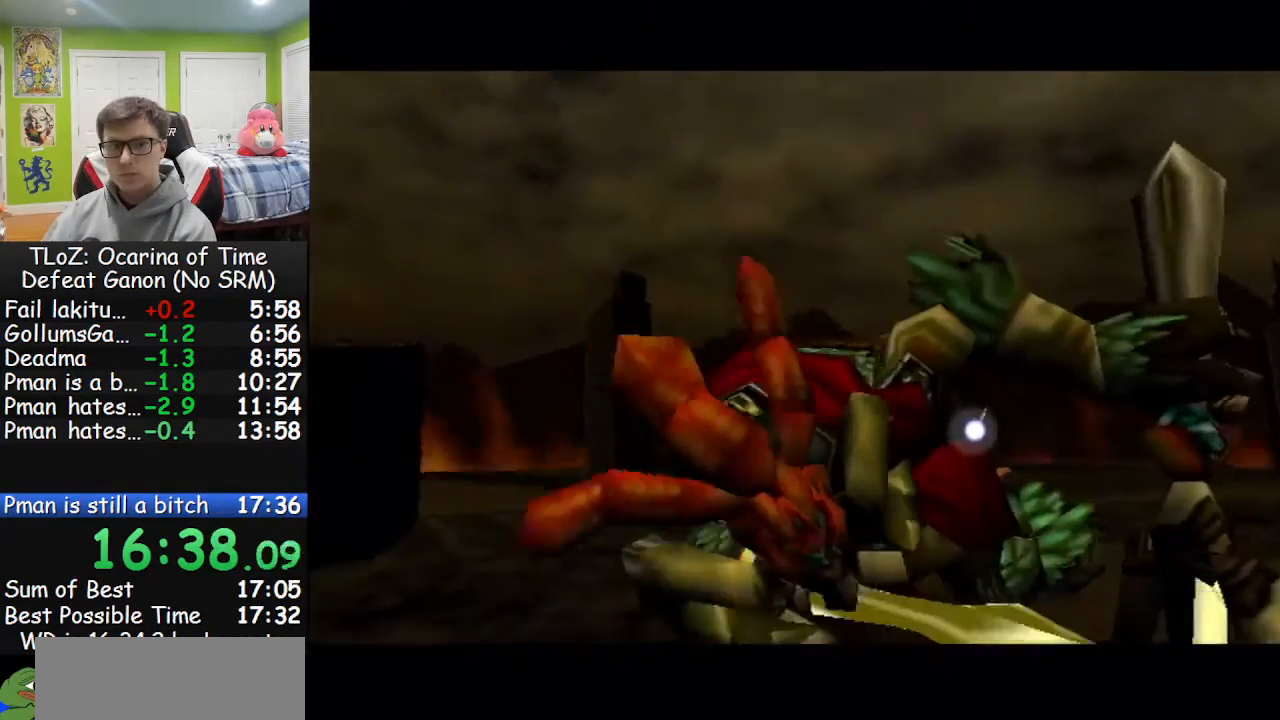
{"buttons": ["A"], "left_stick": "center", "right_stick": "center", "events": [[33, "A", "up"], [33, "B", "down"], [67, "A", "down"], [67, "B", "up"], [167, "A", "up"], [167, "B", "down"], [200, "A", "down"], [233, "B", "up"], [267, "B", "down"], [300, "A", "up"], [333, "A", "down"], [333, "B", "up"], [433, "A", "up"], [433, "B", "down"], [467, "A", "down"], [500, "B", "up"]]}
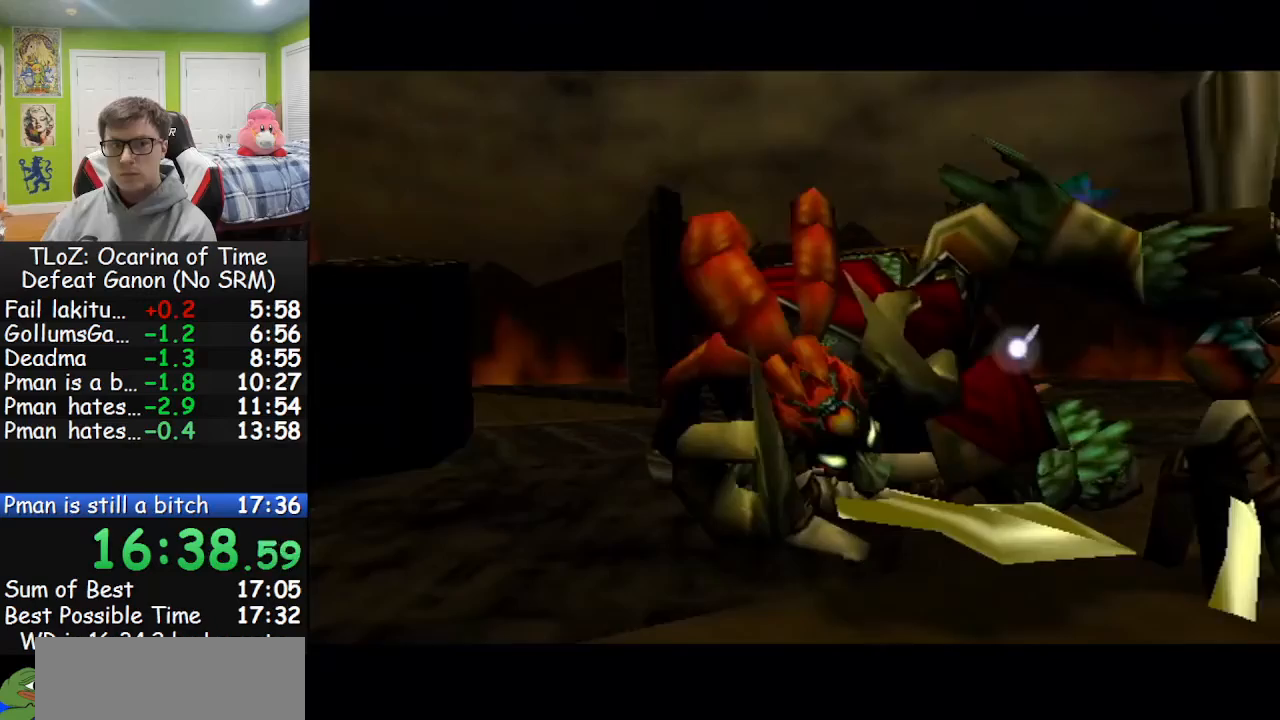
{"buttons": ["A"], "left_stick": "center", "right_stick": "center", "events": [[100, "A", "up"], [100, "B", "down"], [133, "A", "down"], [133, "B", "up"], [233, "A", "up"], [233, "B", "down"], [267, "A", "down"], [267, "B", "up"], [367, "A", "up"], [367, "B", "down"], [400, "A", "down"], [400, "B", "up"]]}
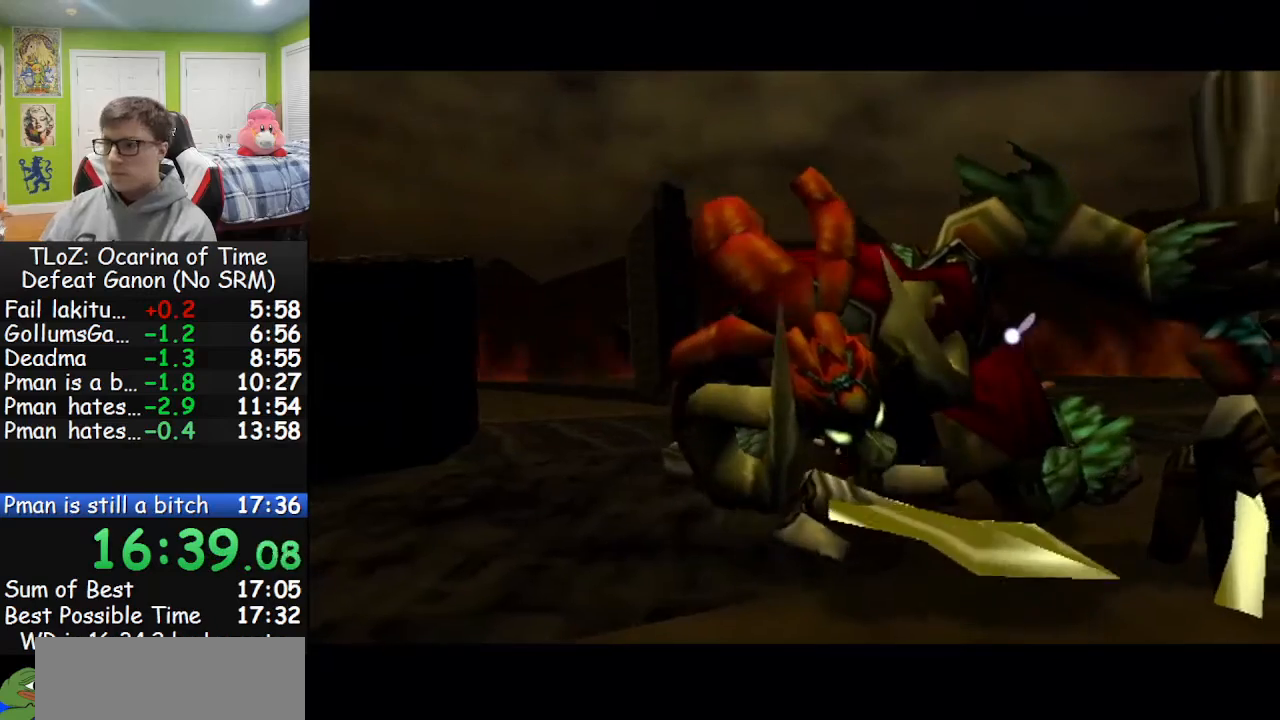
{"buttons": ["A"], "left_stick": "center", "right_stick": "center", "events": [[33, "A", "up"], [33, "B", "down"], [67, "A", "down"], [67, "B", "up"], [167, "A", "up"], [167, "B", "down"], [200, "A", "down"], [200, "B", "up"], [300, "A", "up"], [300, "B", "down"], [333, "A", "down"], [333, "B", "up"], [433, "A", "up"], [433, "B", "down"], [467, "A", "down"], [500, "B", "up"]]}
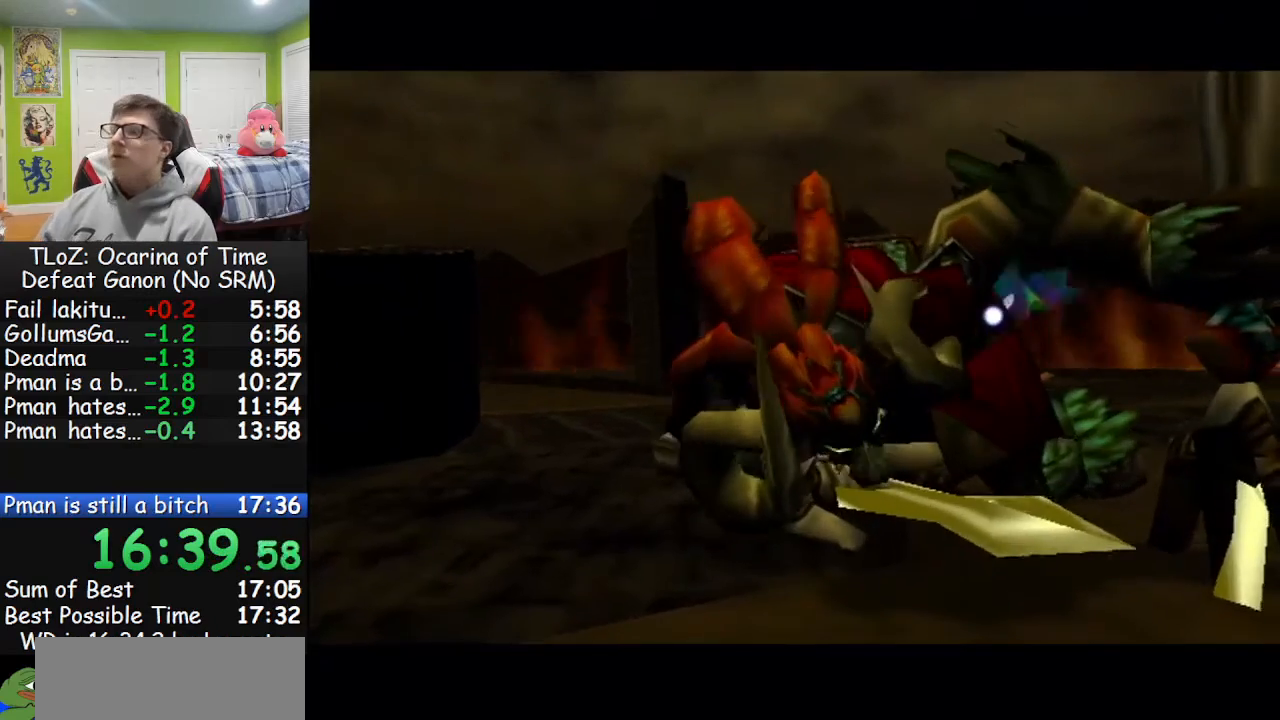
{"buttons": ["A"], "left_stick": "center", "right_stick": "center", "events": [[100, "A", "up"], [100, "B", "down"], [133, "A", "down"], [167, "B", "up"], [233, "A", "up"], [233, "B", "down"], [267, "A", "down"], [267, "B", "up"], [367, "A", "up"], [367, "B", "down"], [433, "A", "down"], [433, "B", "up"]]}
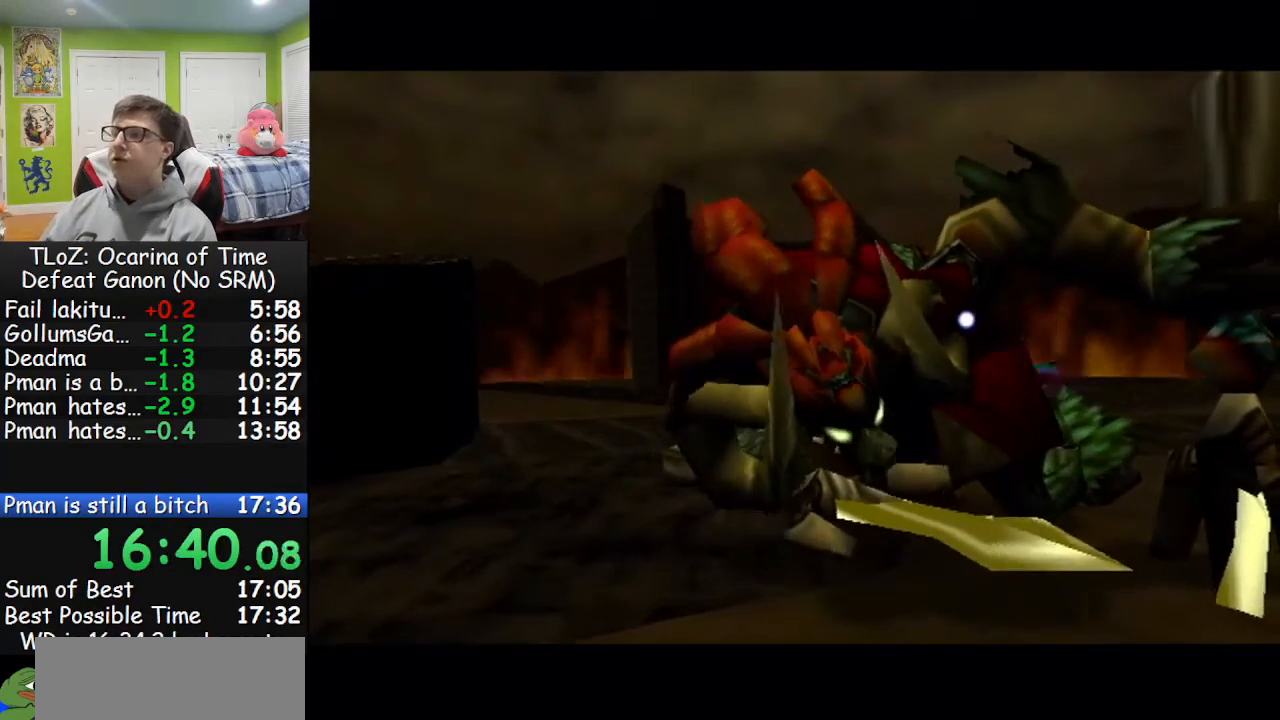
{"buttons": ["A", "B"], "left_stick": "center", "right_stick": "center", "events": [[33, "A", "up"], [33, "B", "down"], [67, "A", "down"], [100, "B", "up"], [167, "B", "down"], [233, "B", "up"], [300, "A", "up"], [300, "B", "down"], [367, "A", "down"], [367, "B", "up"], [467, "A", "up"], [467, "B", "down"], [500, "A", "down"]]}
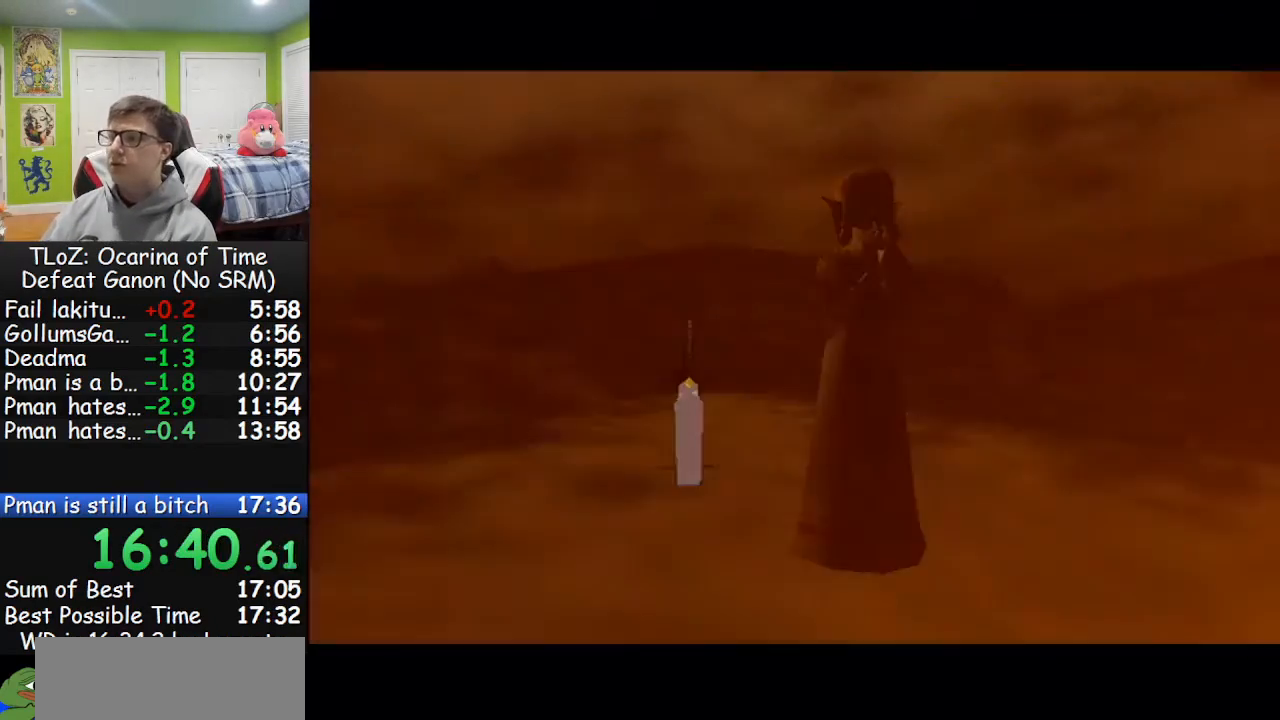
{"buttons": ["A"], "left_stick": "center", "right_stick": "center", "events": [[33, "B", "up"], [367, "A", "up"], [367, "B", "down"], [433, "A", "down"], [433, "B", "up"]]}
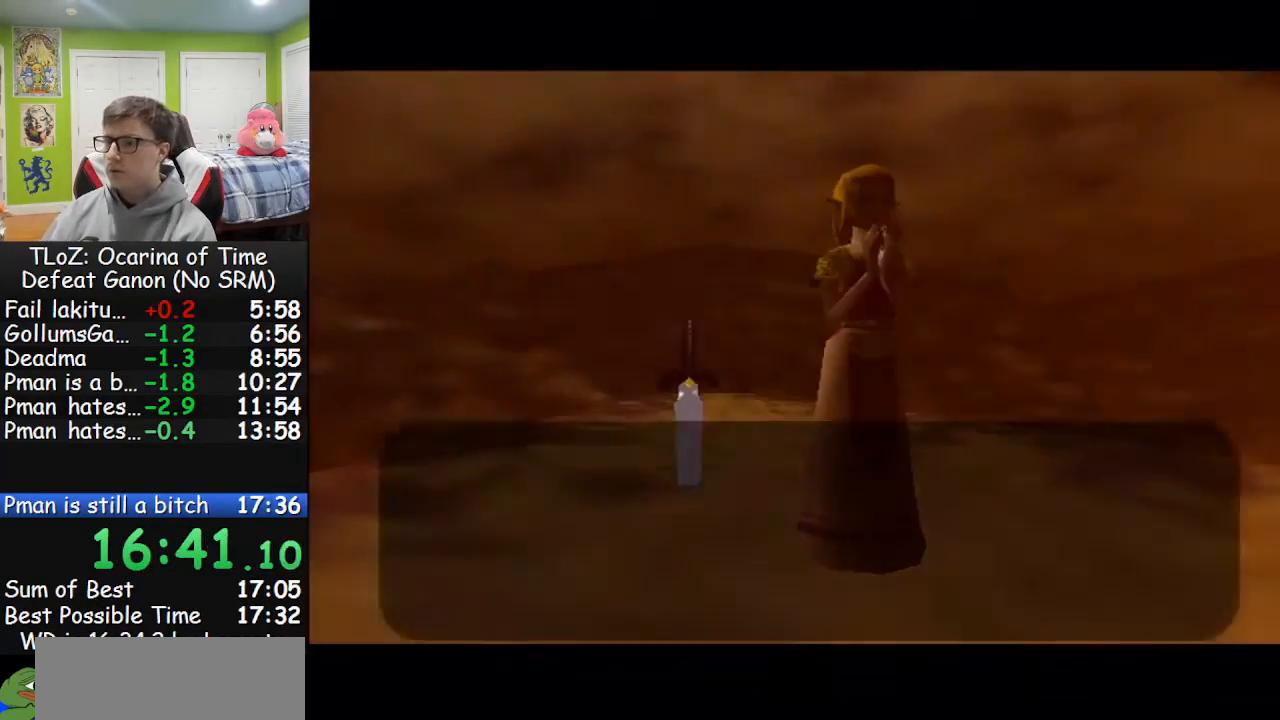
{"buttons": ["A", "B"], "left_stick": "center", "right_stick": "center", "events": [[33, "A", "up"], [33, "B", "down"], [67, "A", "down"], [67, "B", "up"], [200, "A", "up"], [200, "B", "down"], [233, "A", "down"], [233, "B", "up"], [300, "A", "up"], [300, "B", "down"], [367, "A", "down"], [367, "B", "up"], [467, "A", "up"], [467, "B", "down"], [500, "A", "down"]]}
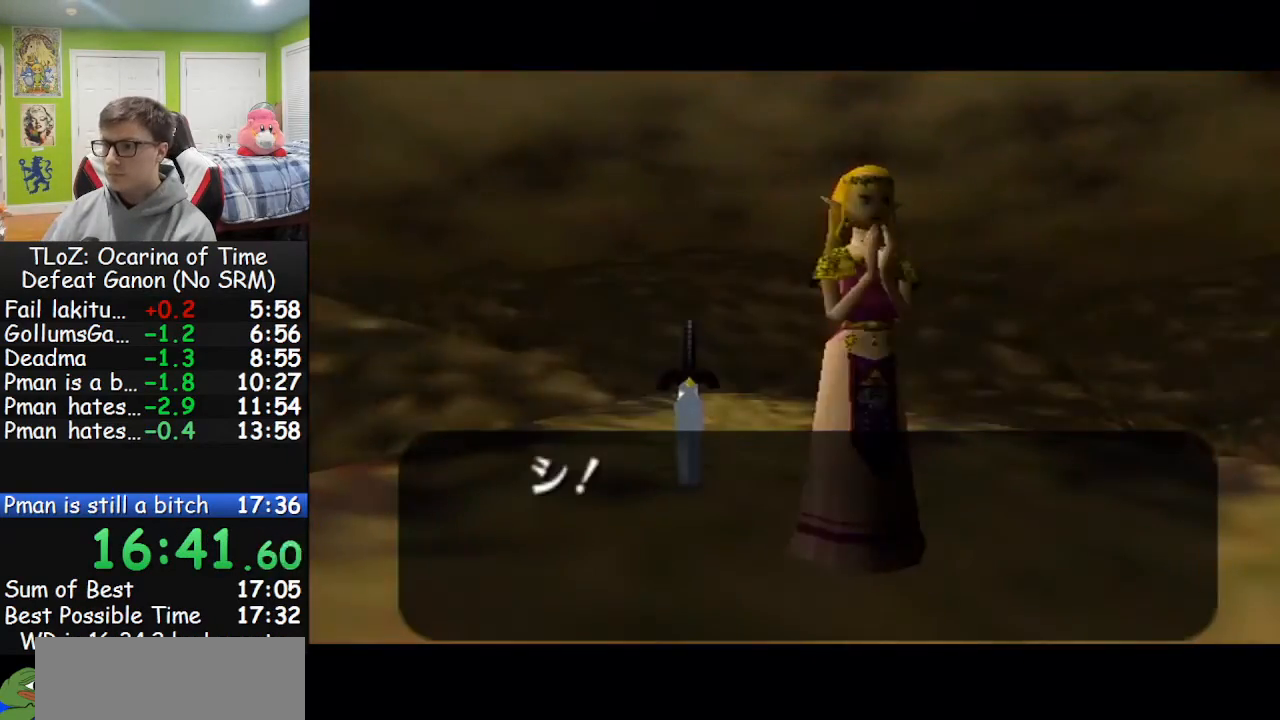
{"buttons": ["A"], "left_stick": "up-left", "right_stick": "center", "events": [[33, "B", "up"], [100, "left_stick", "up-left"], [133, "A", "up"], [133, "B", "down"], [200, "A", "down"], [233, "B", "up"], [267, "A", "up"], [267, "B", "down"], [300, "A", "down"], [333, "B", "up"], [400, "A", "up"], [400, "B", "down"], [467, "A", "down"], [467, "B", "up"]]}
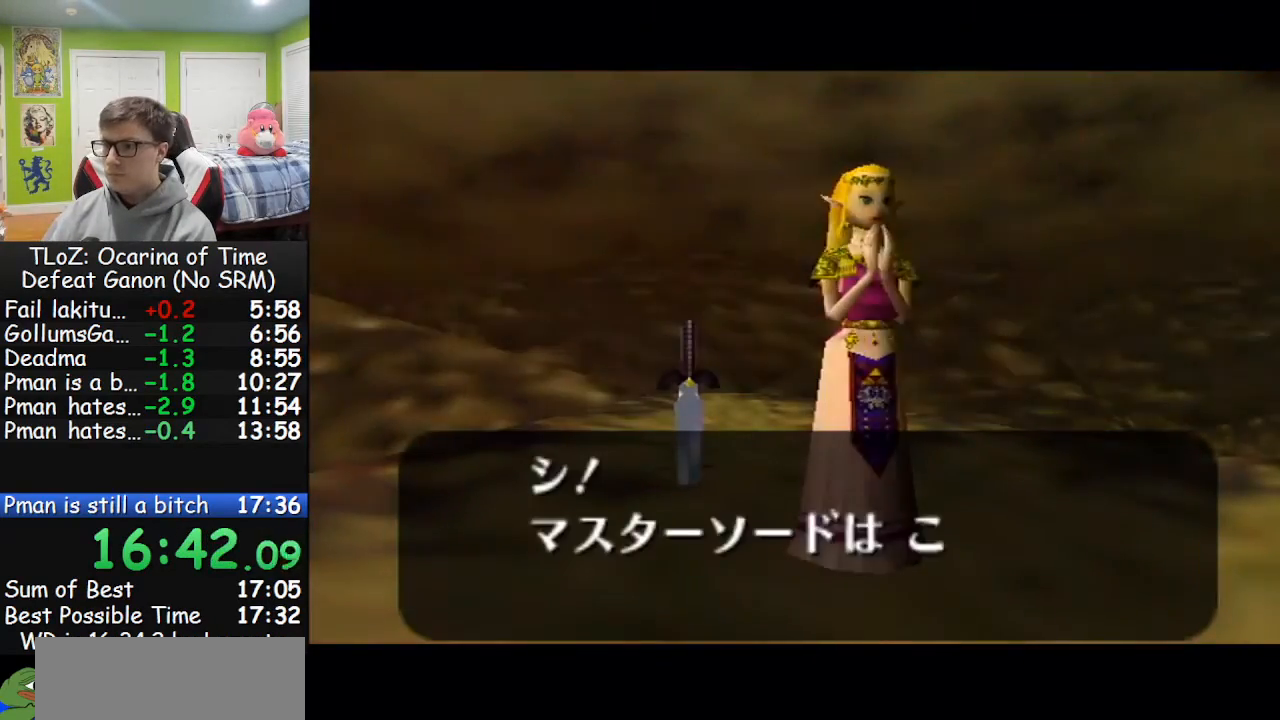
{"buttons": ["A", "B"], "left_stick": "up-left", "right_stick": "center", "events": [[67, "A", "up"], [67, "B", "down"], [100, "A", "down"], [133, "B", "up"], [200, "B", "down"], [267, "B", "up"], [333, "A", "up"], [333, "B", "down"], [400, "A", "down"], [400, "B", "up"], [500, "B", "down"]]}
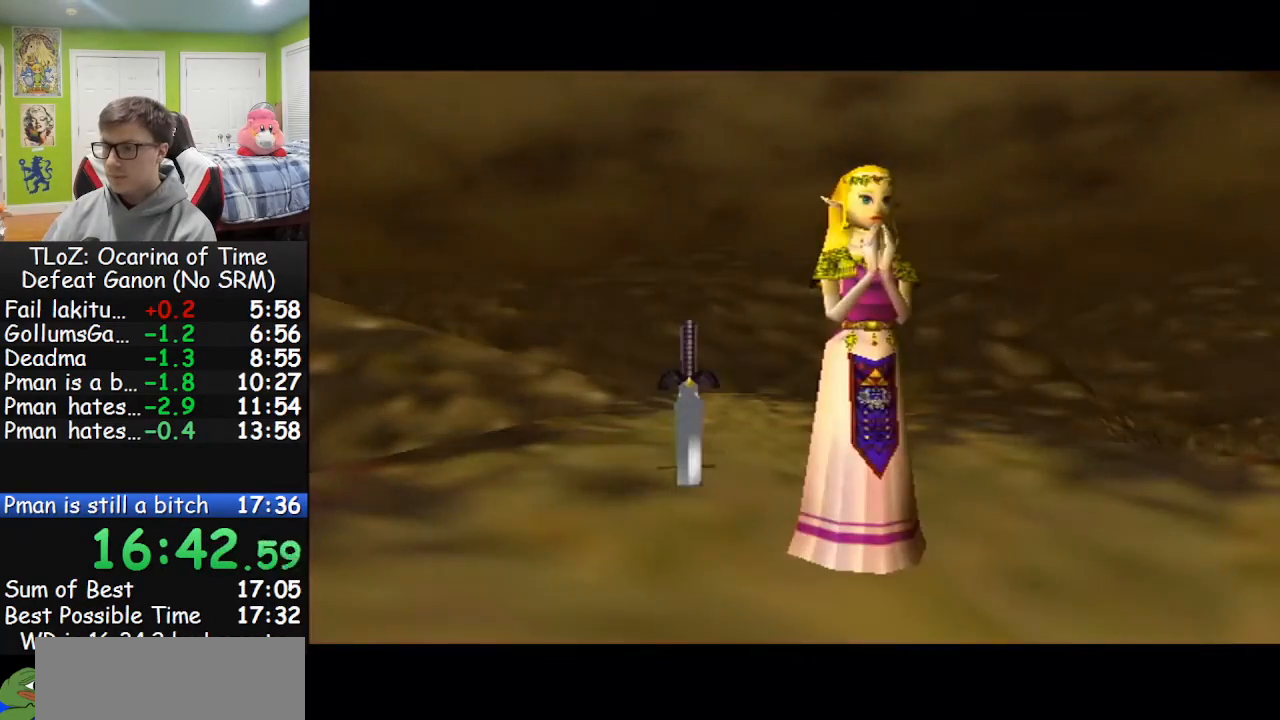
{"buttons": [], "left_stick": "up-left", "right_stick": "center", "events": [[33, "A", "up"], [33, "B", "up"]]}
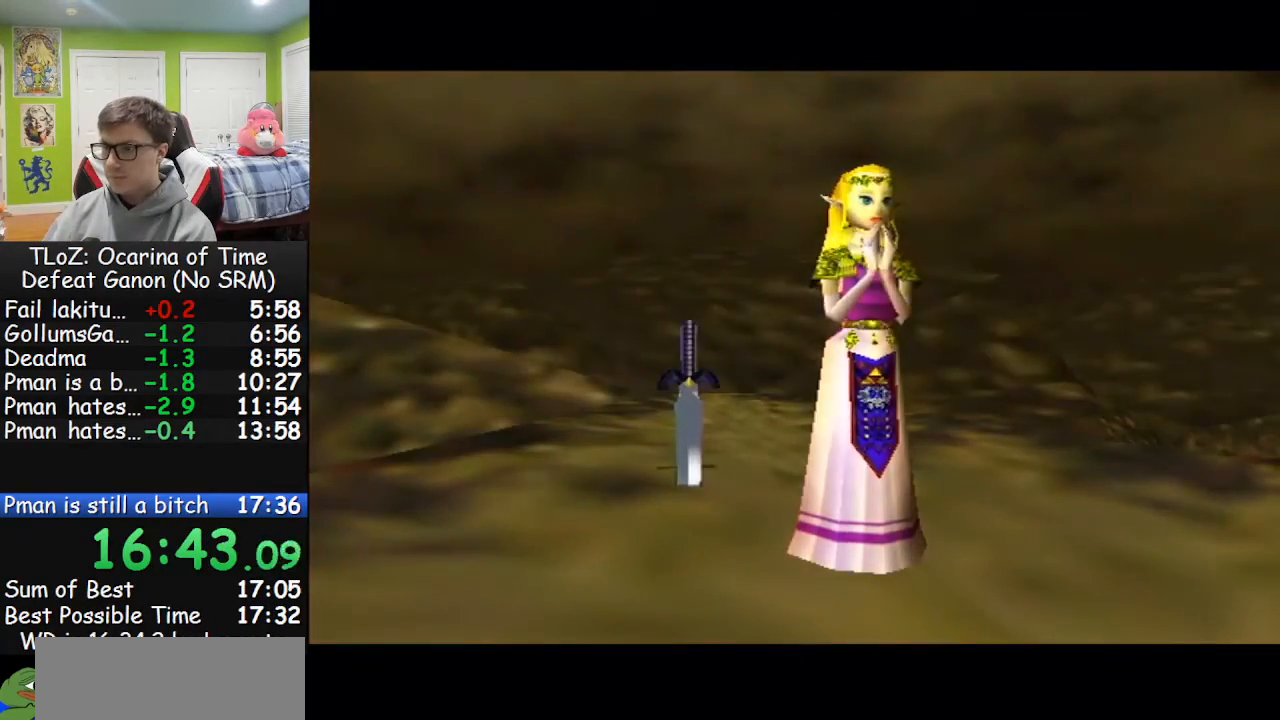
{"buttons": ["A"], "left_stick": "up-left", "right_stick": "center", "events": [[433, "A", "down"]]}
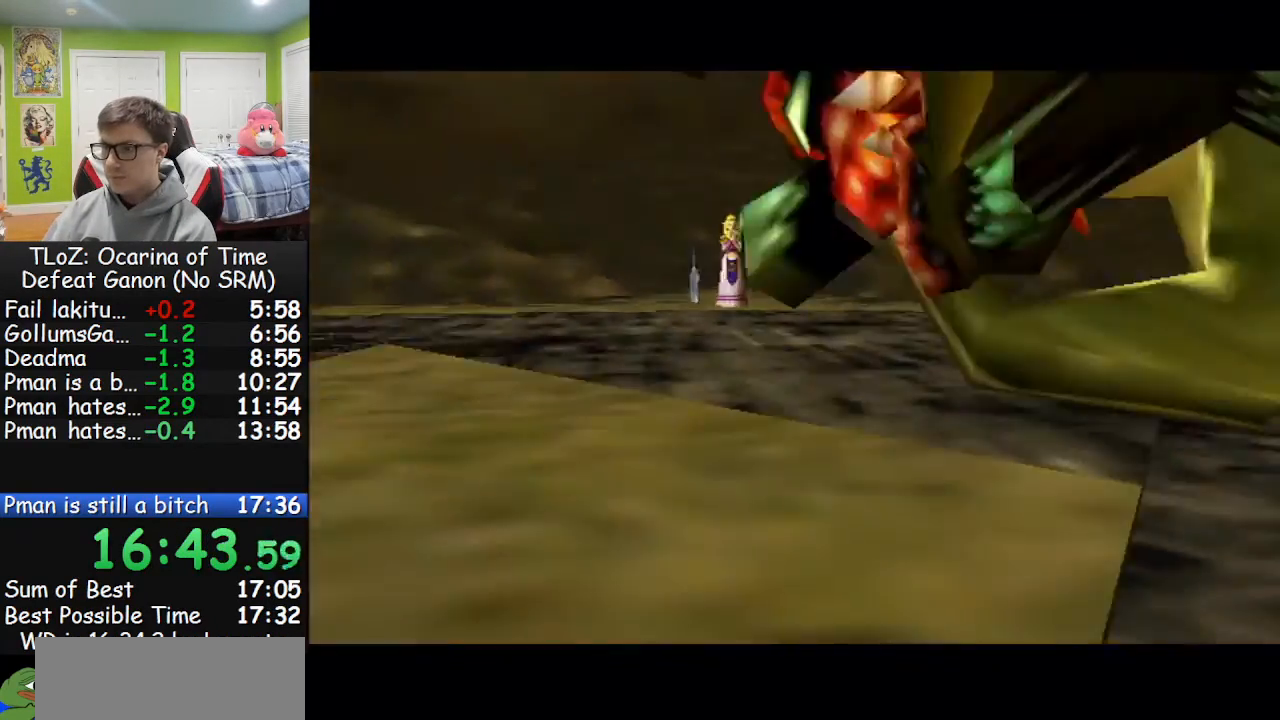
{"buttons": [], "left_stick": "up", "right_stick": "center", "events": [[67, "left_stick", "up"], [100, "A", "up"]]}
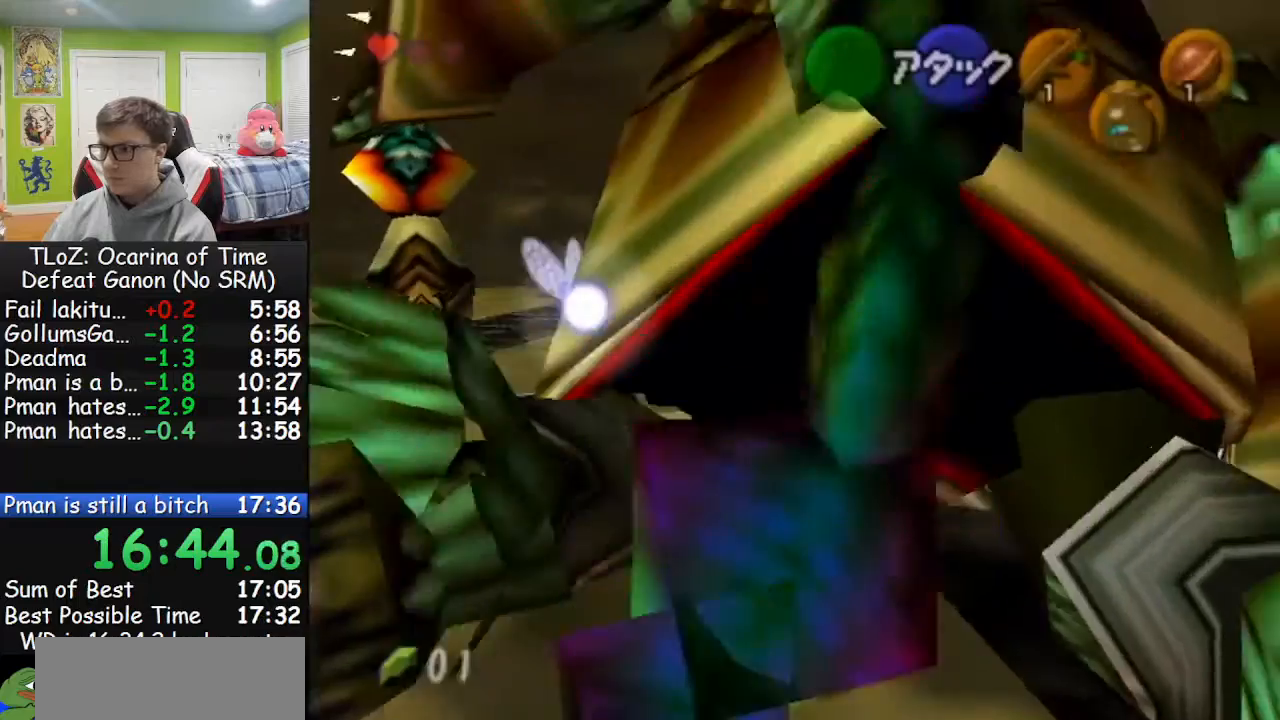
{"buttons": [], "left_stick": "up", "right_stick": "center", "events": [[200, "A", "down"], [333, "A", "up"]]}
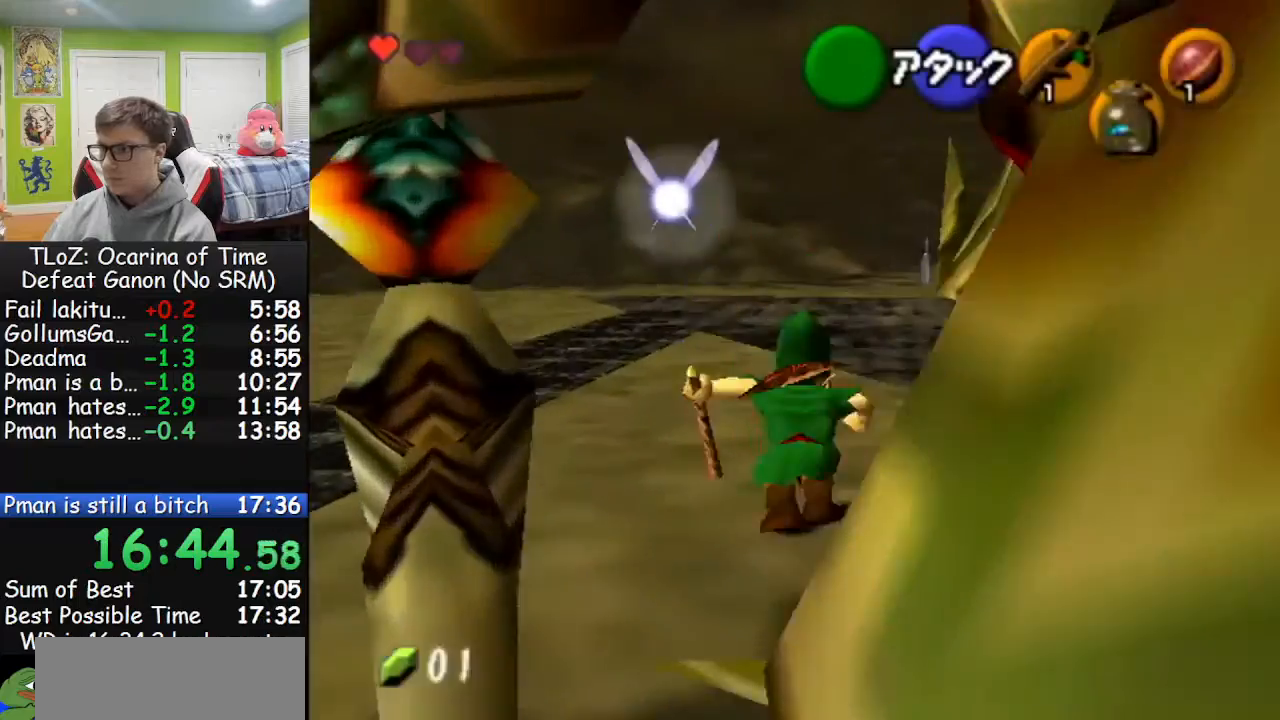
{"buttons": ["A"], "left_stick": "up", "right_stick": "center", "events": [[500, "A", "down"]]}
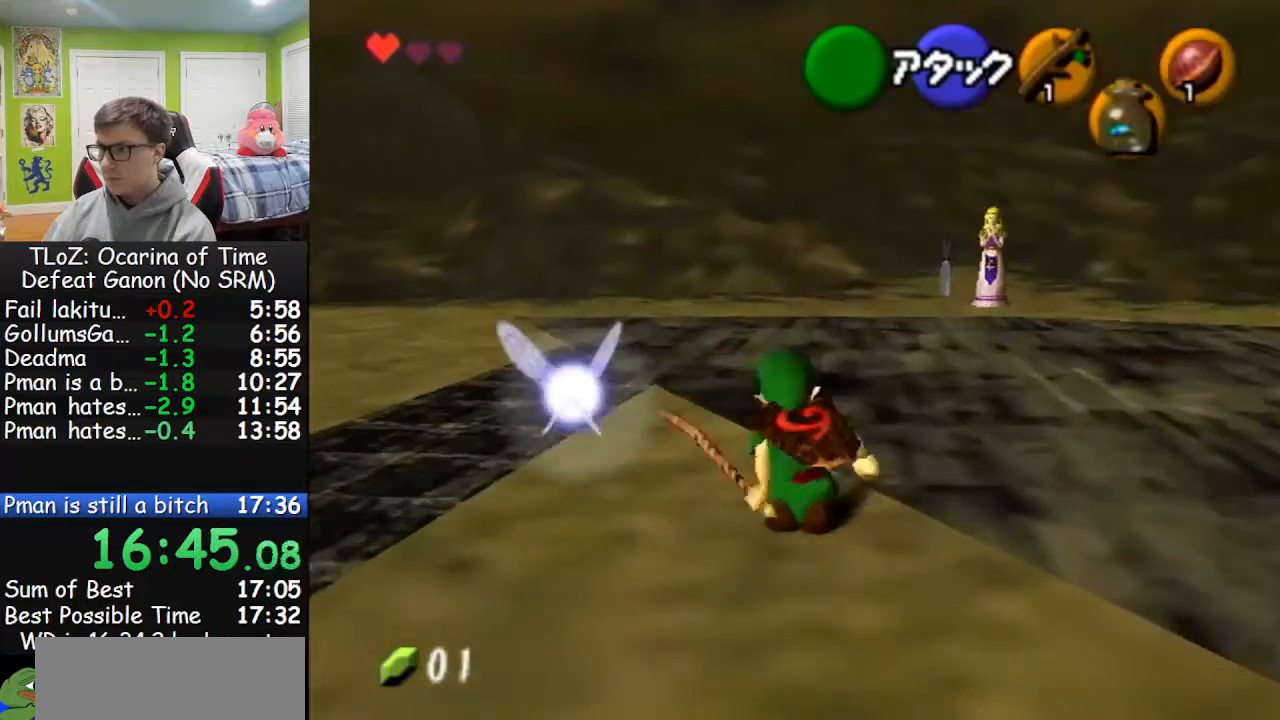
{"buttons": [], "left_stick": "up", "right_stick": "center", "events": [[133, "A", "up"]]}
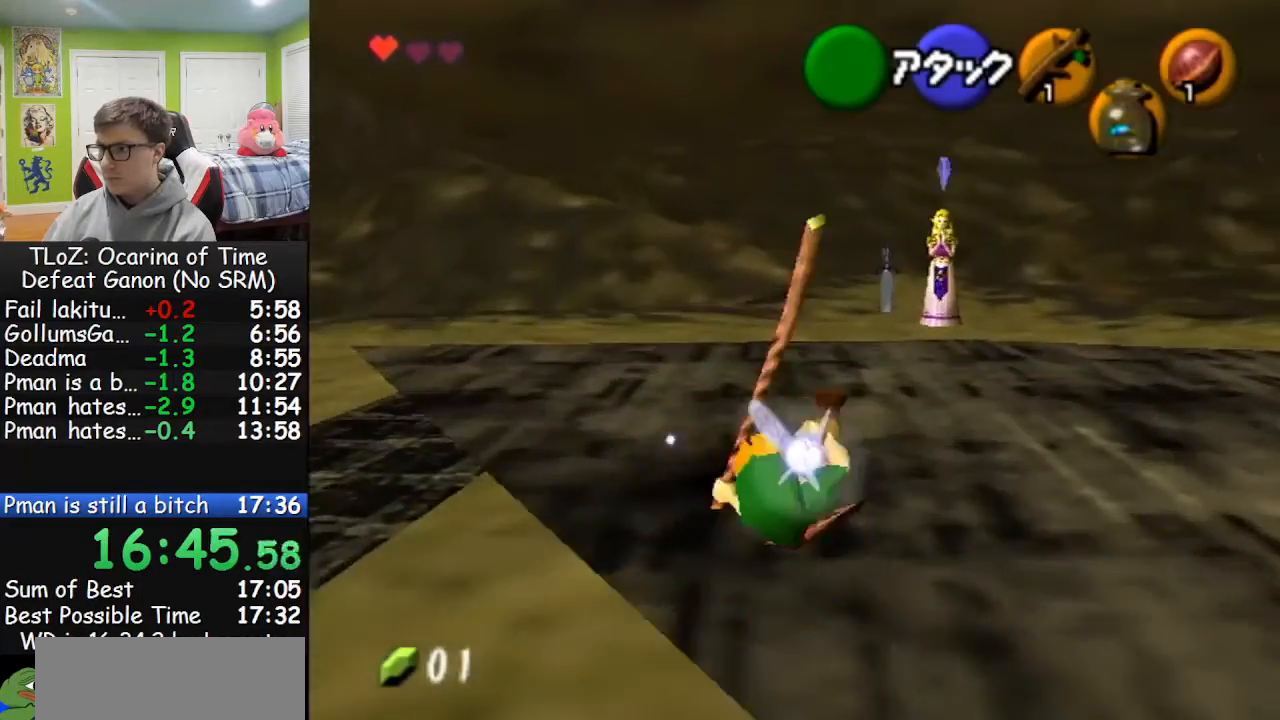
{"buttons": [], "left_stick": "up", "right_stick": "center", "events": [[233, "A", "down"], [333, "A", "up"]]}
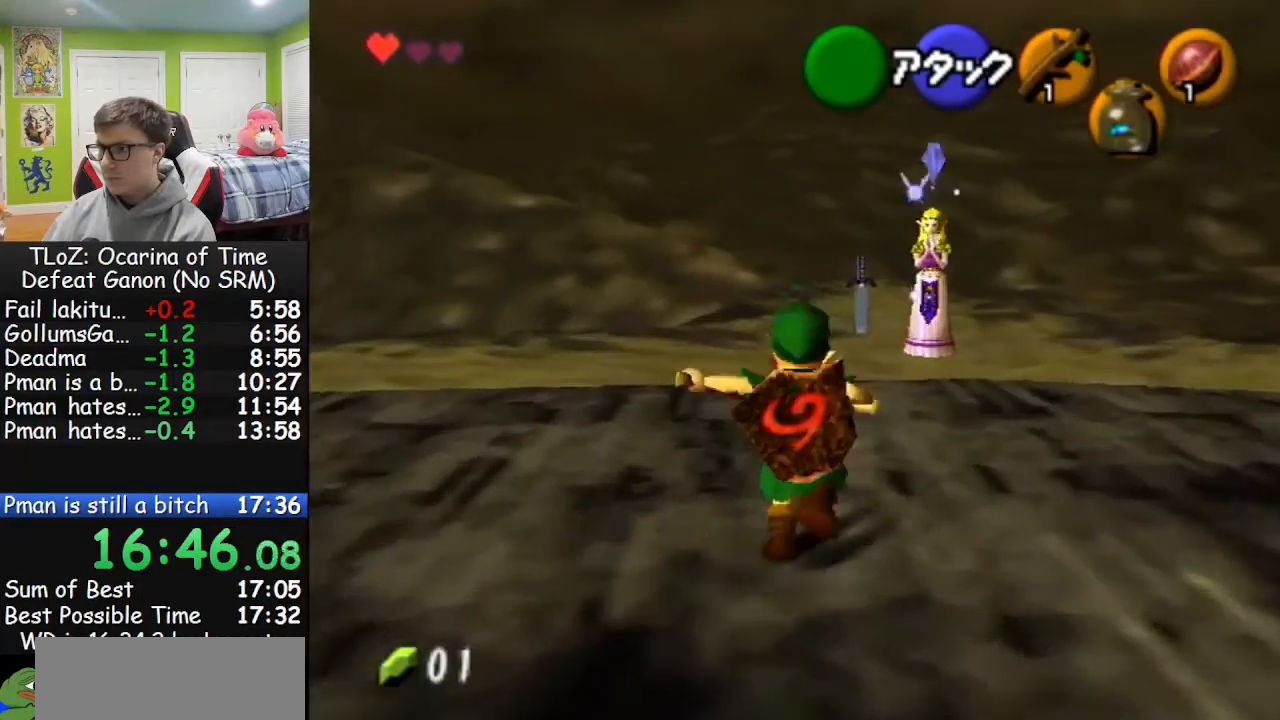
{"buttons": ["A"], "left_stick": "up", "right_stick": "center", "events": [[467, "A", "down"]]}
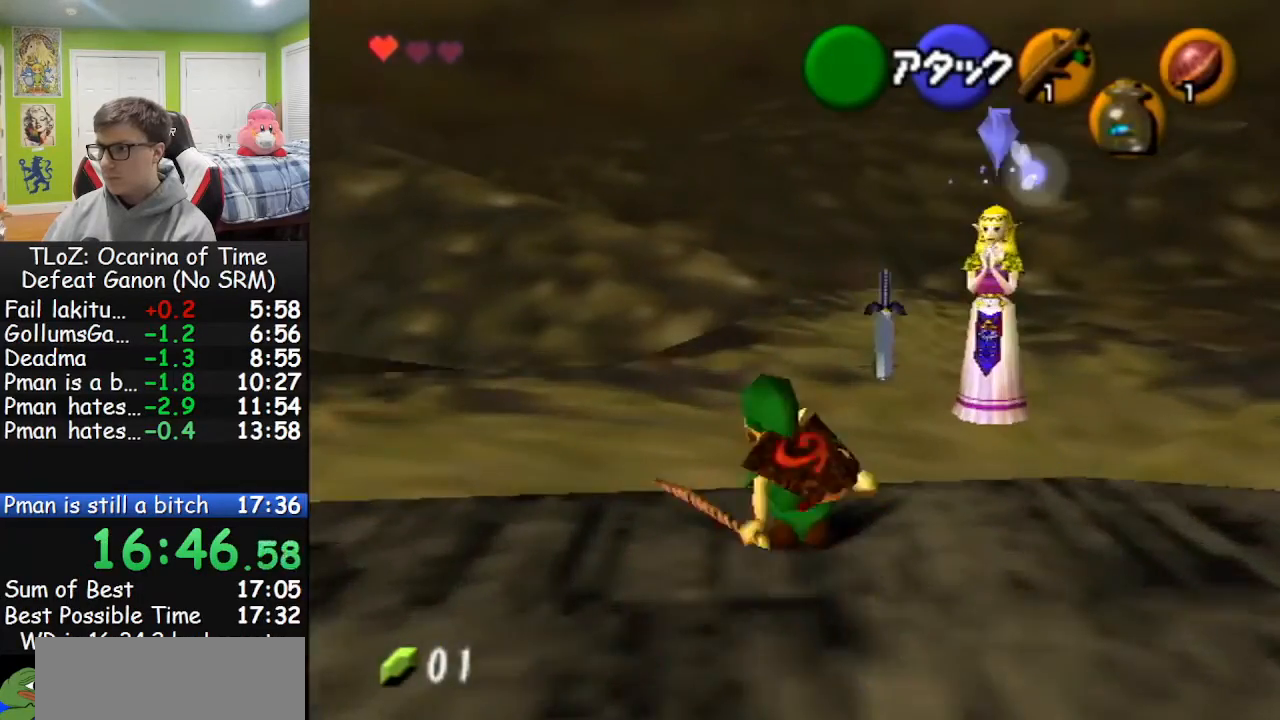
{"buttons": [], "left_stick": "up", "right_stick": "center", "events": [[67, "A", "up"]]}
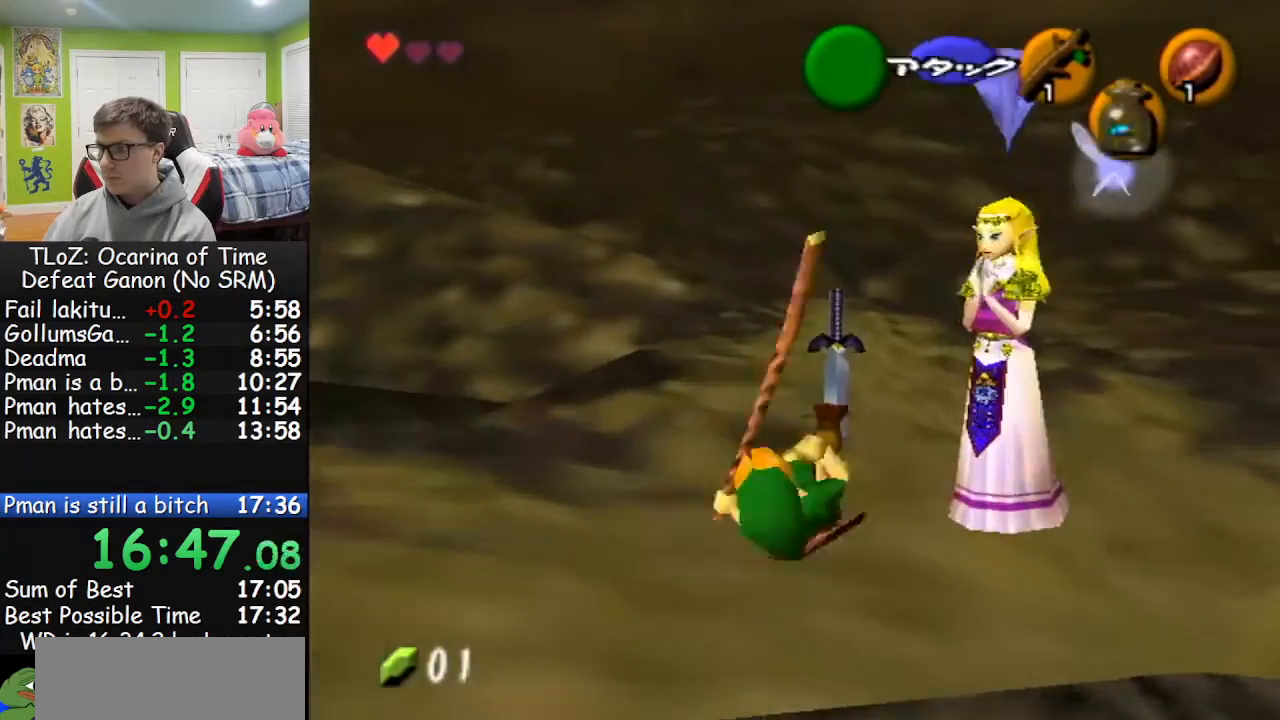
{"buttons": [], "left_stick": "center", "right_stick": "center", "events": [[300, "left_stick", "center"]]}
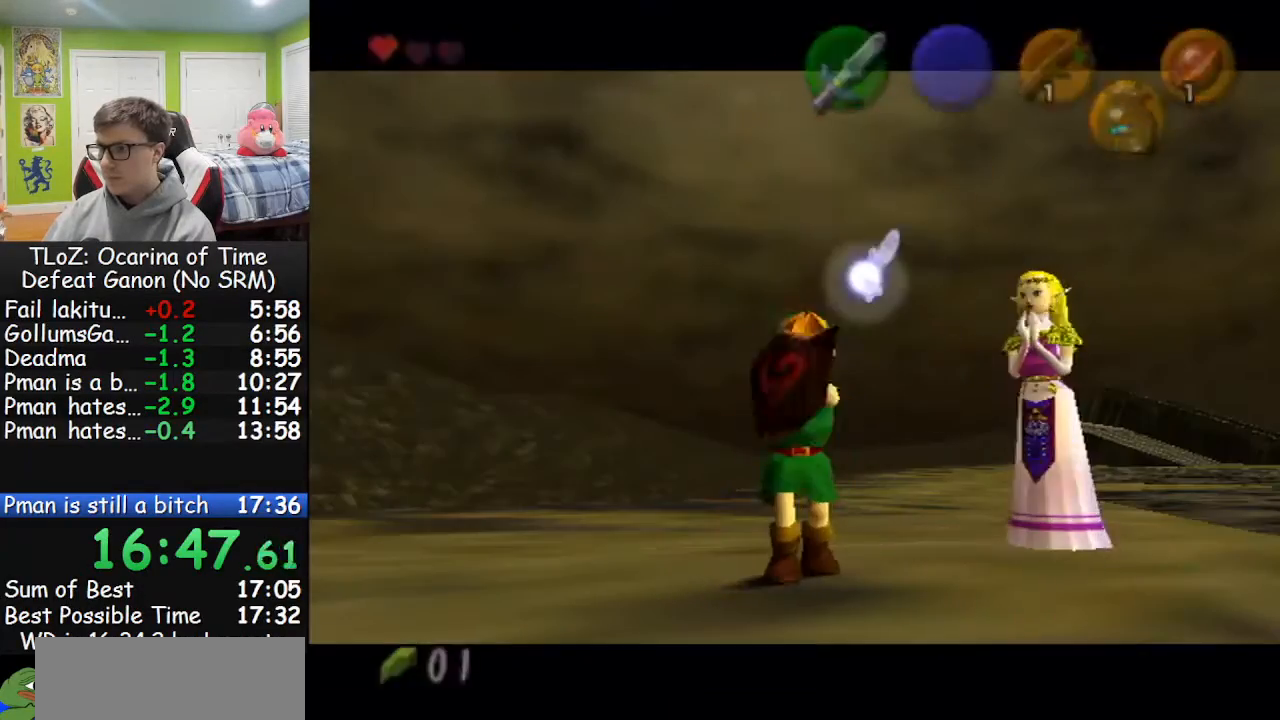
{"buttons": ["L1", "R1"], "left_stick": "center", "right_stick": "center", "events": [[200, "L1", "down"], [300, "R1", "down"], [433, "R1", "up"], [500, "R1", "down"]]}
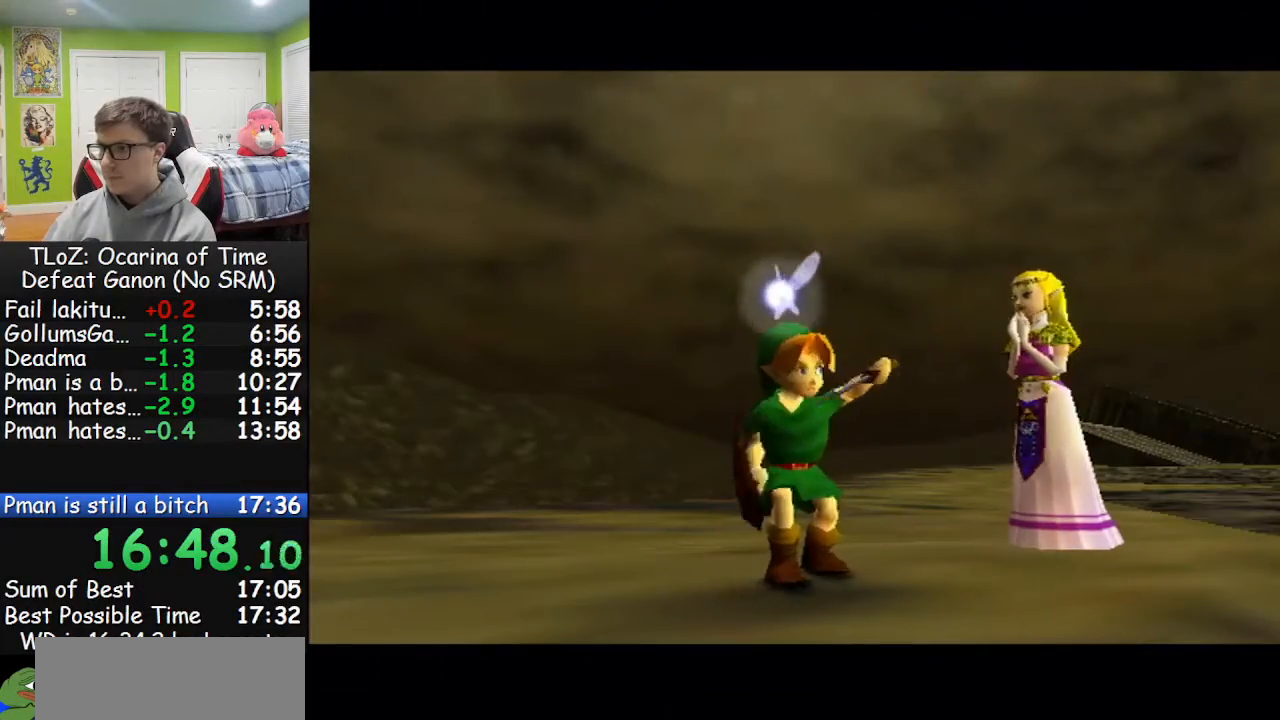
{"buttons": [], "left_stick": "center", "right_stick": "center", "events": [[133, "L1", "up"], [167, "R1", "up"]]}
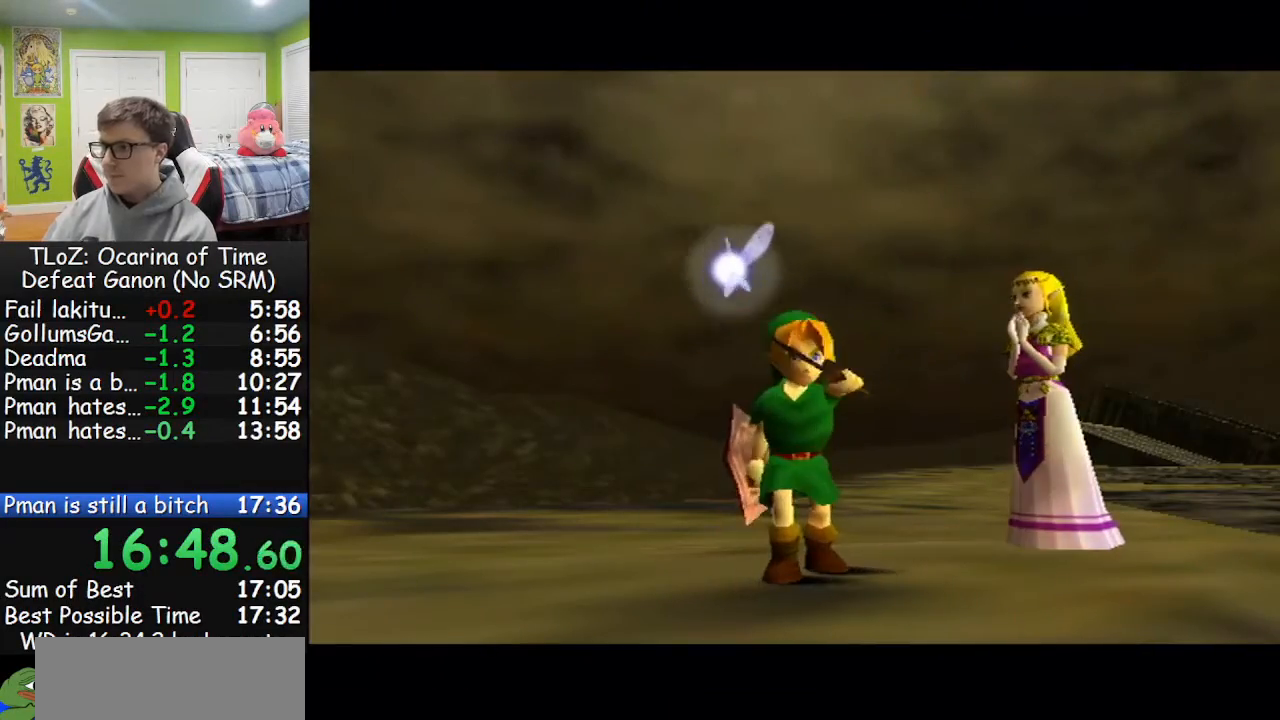
{"buttons": [], "left_stick": "center", "right_stick": "center", "events": []}
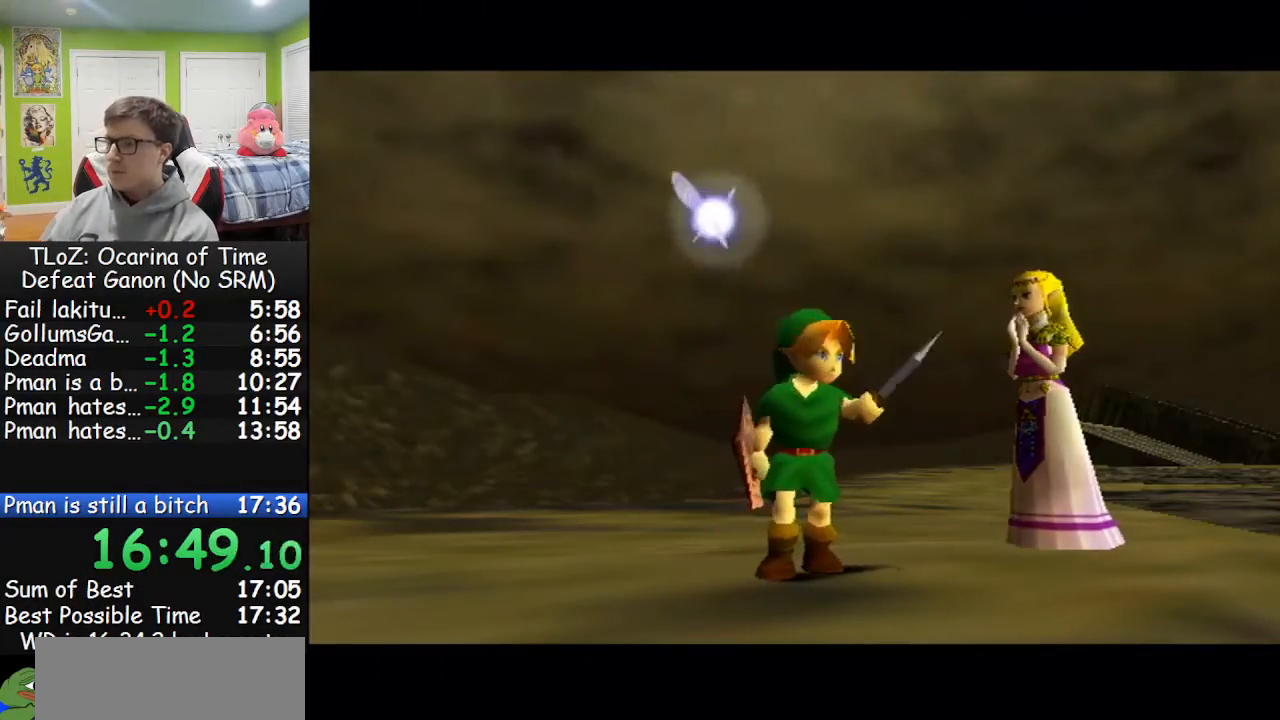
{"buttons": [], "left_stick": "center", "right_stick": "center", "events": []}